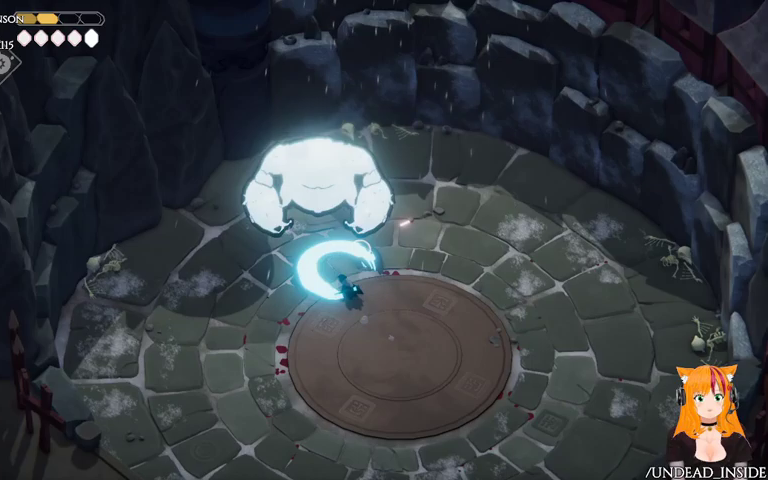
Gameplay with a controller (Xbox layout); each line is a JSON object with the inputs held at the frame after it. "events" lists button and stick changes between this image and that frame as [ms after this image, input, new state], when the widget could be followed in between. Not read: L3 R3.
{"buttons": [], "left_stick": "down-right", "right_stick": "center", "events": [[67, "left_stick", "down-right"], [133, "A", "down"], [267, "A", "up"]]}
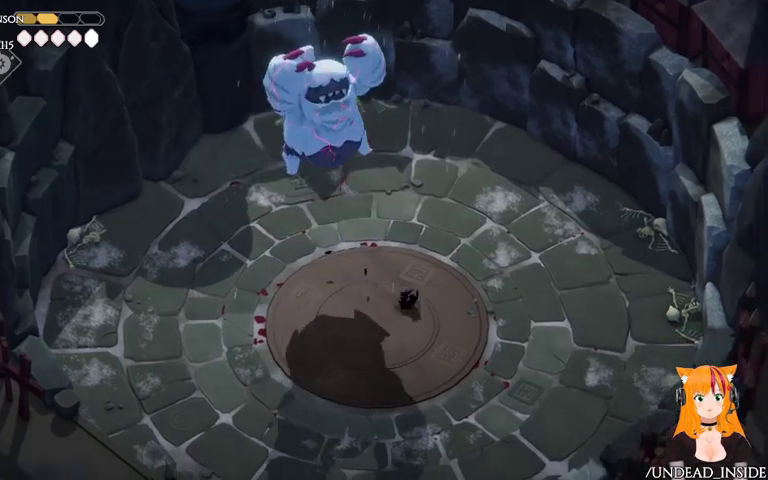
{"buttons": [], "left_stick": "up", "right_stick": "center", "events": [[100, "left_stick", "right"], [367, "left_stick", "up-right"], [500, "left_stick", "up"]]}
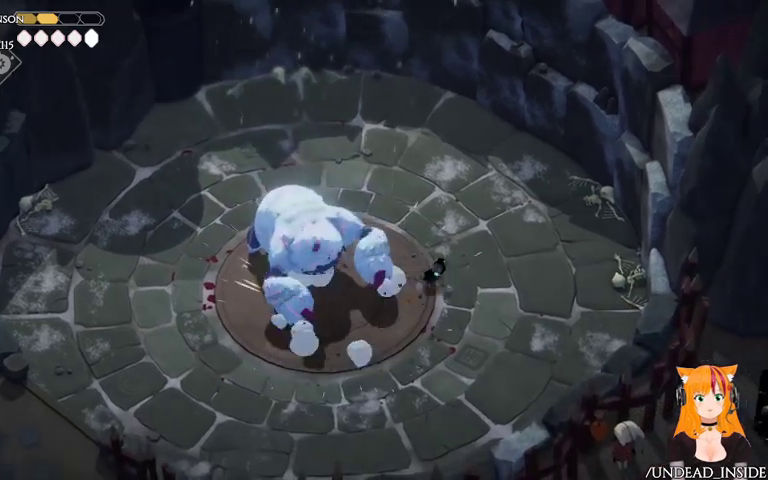
{"buttons": ["A"], "left_stick": "up", "right_stick": "center", "events": [[67, "left_stick", "up-left"], [133, "X", "down"], [133, "left_stick", "left"], [267, "X", "up"], [300, "left_stick", "up"], [433, "A", "down"]]}
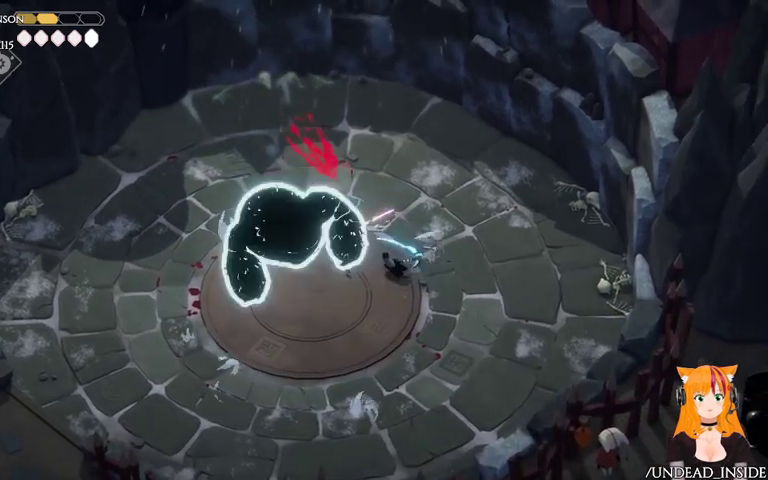
{"buttons": [], "left_stick": "up", "right_stick": "center", "events": [[67, "A", "up"]]}
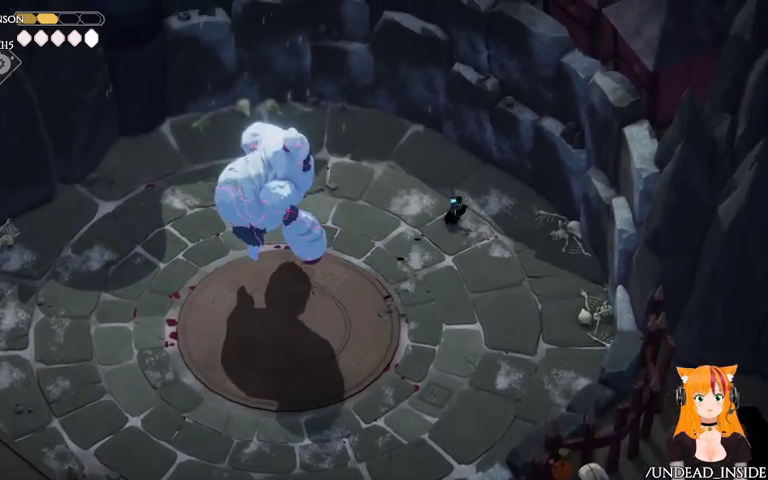
{"buttons": [], "left_stick": "up-left", "right_stick": "center", "events": [[100, "left_stick", "up-left"]]}
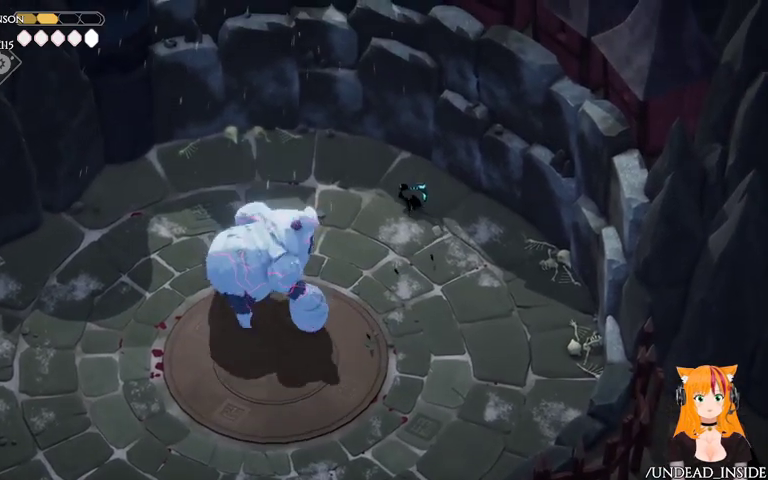
{"buttons": [], "left_stick": "left", "right_stick": "center", "events": [[100, "left_stick", "left"]]}
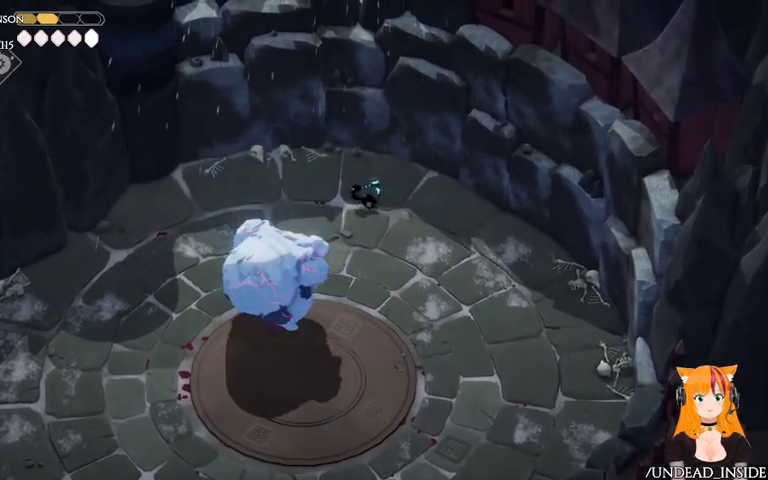
{"buttons": [], "left_stick": "left", "right_stick": "center", "events": [[33, "A", "down"], [233, "A", "up"]]}
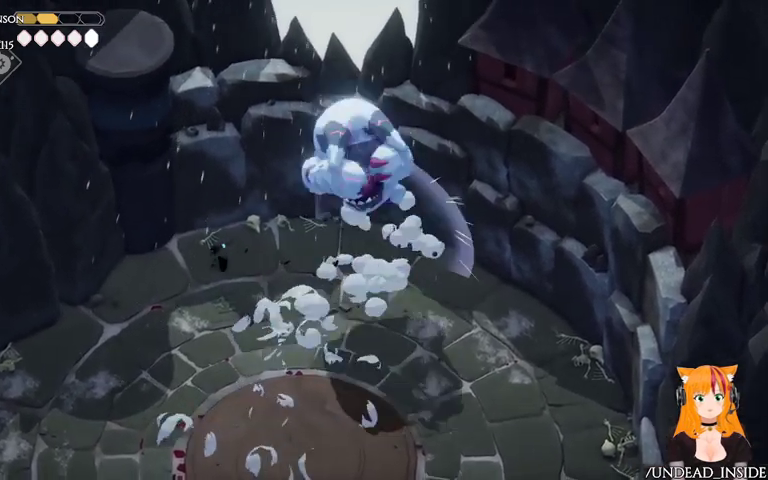
{"buttons": ["B", "L2"], "left_stick": "down-right", "right_stick": "center", "events": [[133, "left_stick", "down-left"], [333, "L2", "down"], [400, "left_stick", "down-right"], [467, "B", "down"]]}
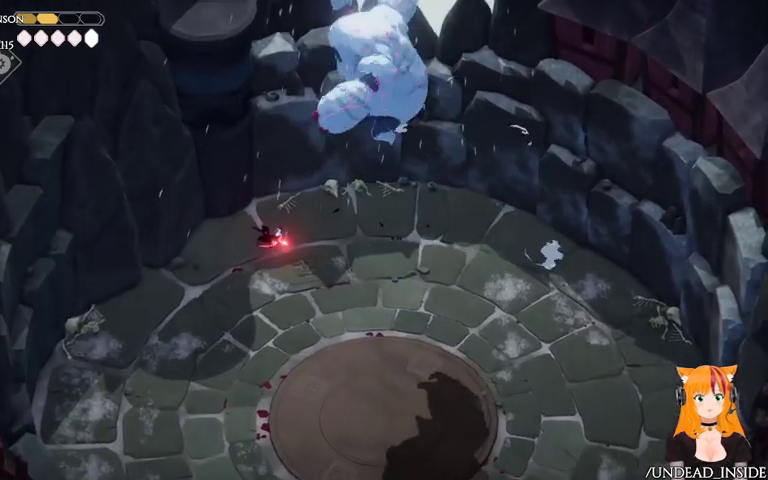
{"buttons": [], "left_stick": "down-right", "right_stick": "center", "events": [[400, "B", "up"], [433, "L2", "up"]]}
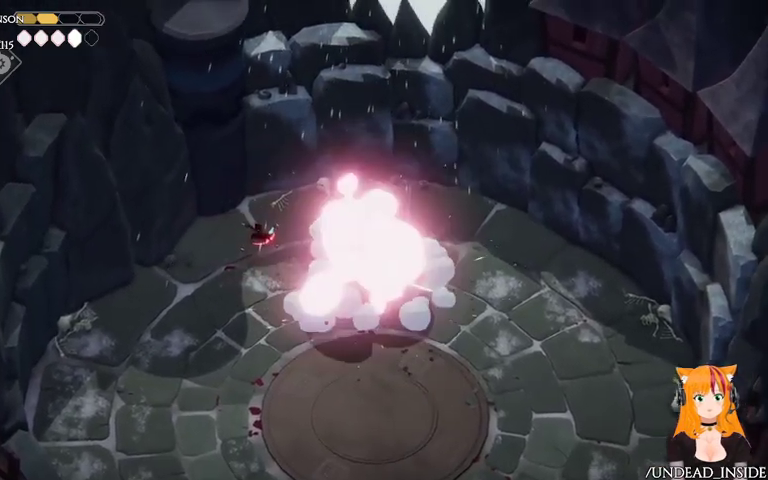
{"buttons": [], "left_stick": "down-left", "right_stick": "center", "events": [[67, "left_stick", "down-left"]]}
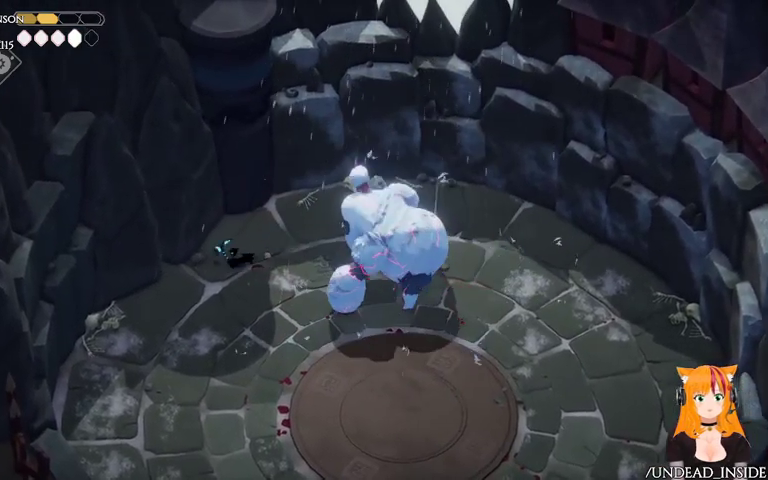
{"buttons": [], "left_stick": "down-left", "right_stick": "center", "events": []}
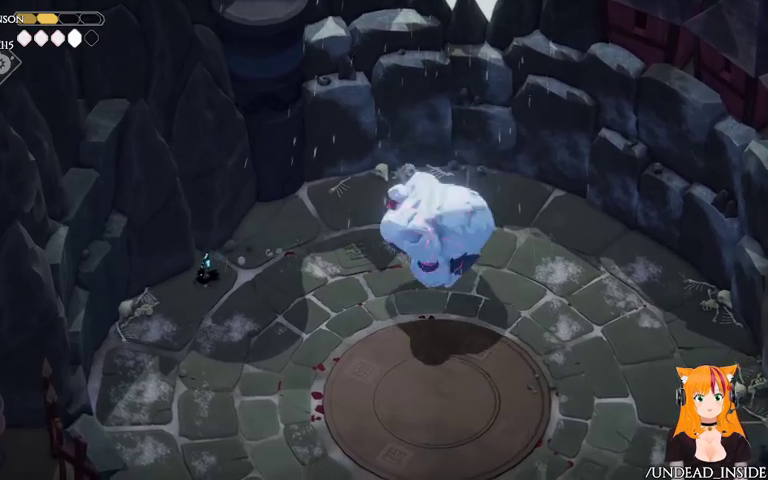
{"buttons": [], "left_stick": "down", "right_stick": "center", "events": [[233, "A", "down"], [267, "left_stick", "down"], [367, "A", "up"]]}
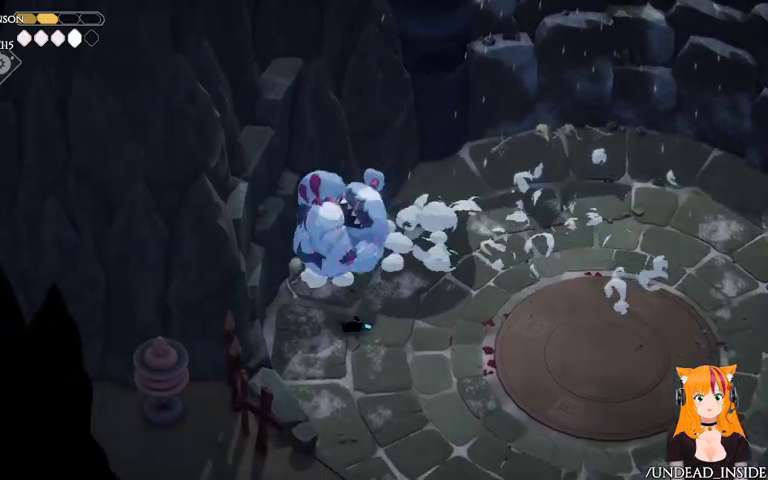
{"buttons": ["B", "L2"], "left_stick": "up-right", "right_stick": "center", "events": [[367, "L2", "down"], [433, "B", "down"], [433, "left_stick", "up-right"]]}
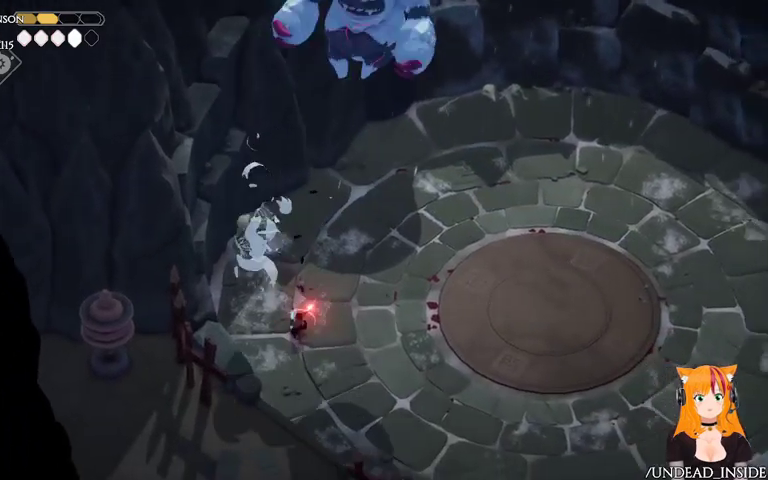
{"buttons": ["L2"], "left_stick": "up-right", "right_stick": "center", "events": [[467, "B", "up"]]}
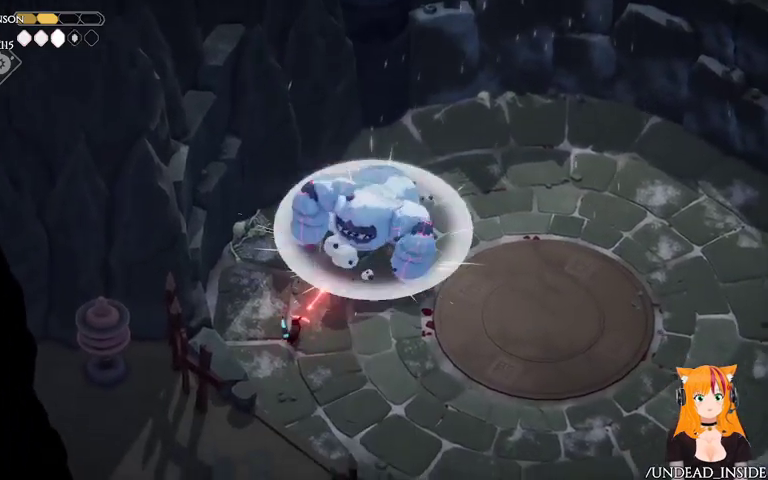
{"buttons": [], "left_stick": "down", "right_stick": "center", "events": [[100, "L2", "up"], [233, "left_stick", "down"]]}
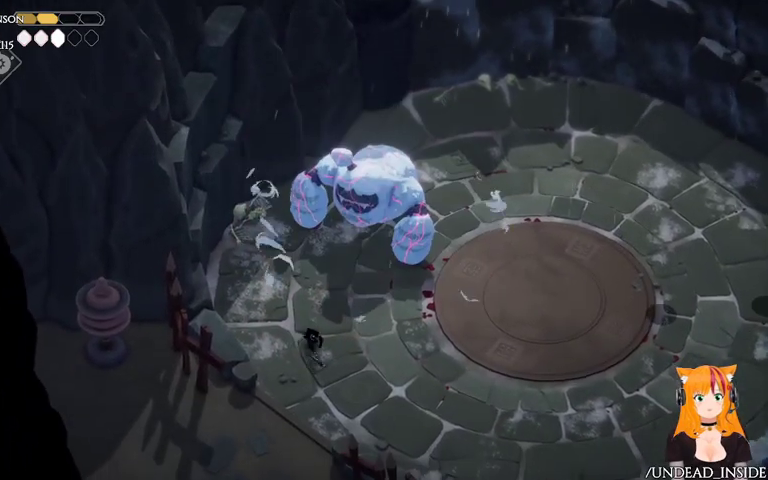
{"buttons": [], "left_stick": "down-right", "right_stick": "center", "events": [[467, "left_stick", "down-right"]]}
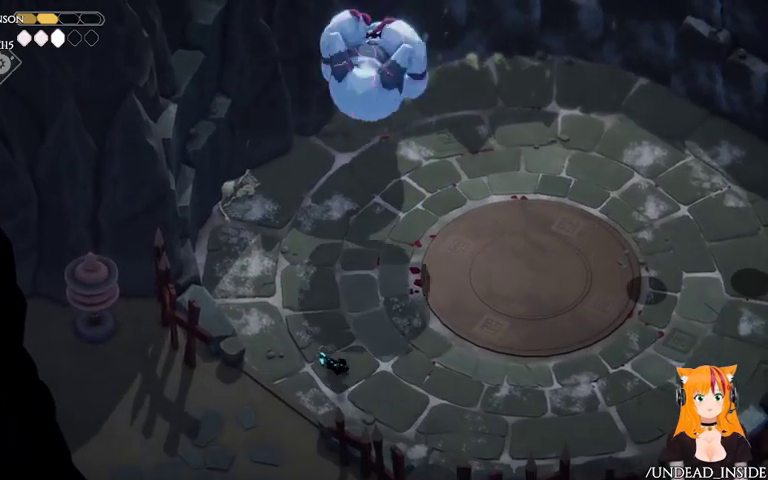
{"buttons": [], "left_stick": "right", "right_stick": "center", "events": [[333, "A", "down"], [400, "left_stick", "right"], [500, "A", "up"]]}
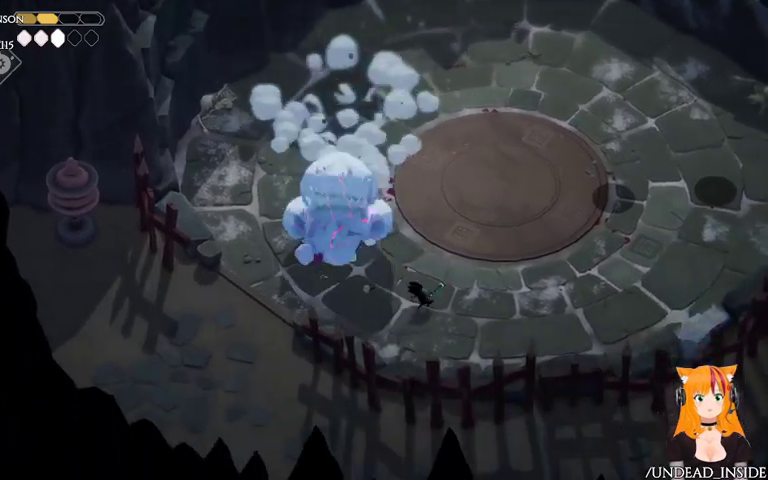
{"buttons": [], "left_stick": "right", "right_stick": "center", "events": []}
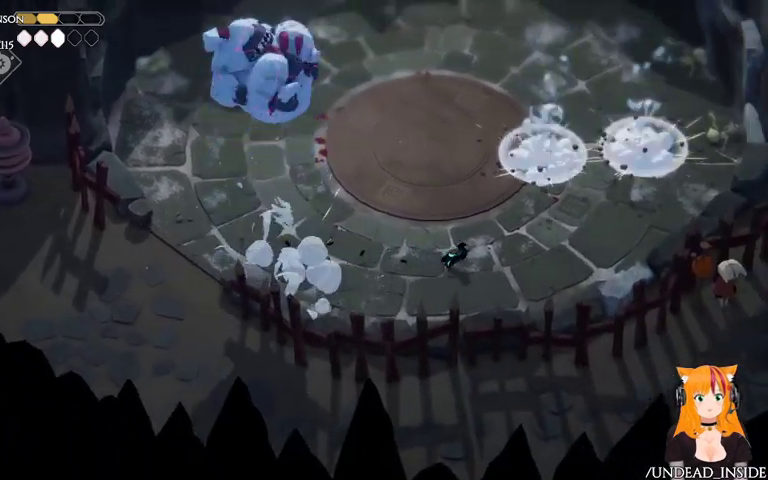
{"buttons": [], "left_stick": "up-left", "right_stick": "center", "events": [[67, "left_stick", "up"], [367, "left_stick", "up-left"]]}
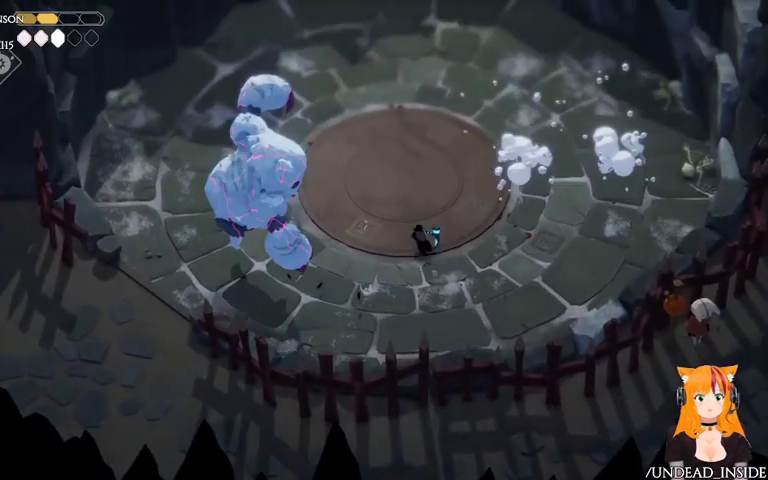
{"buttons": [], "left_stick": "down-left", "right_stick": "center", "events": [[200, "left_stick", "down-left"], [233, "X", "down"], [433, "X", "up"]]}
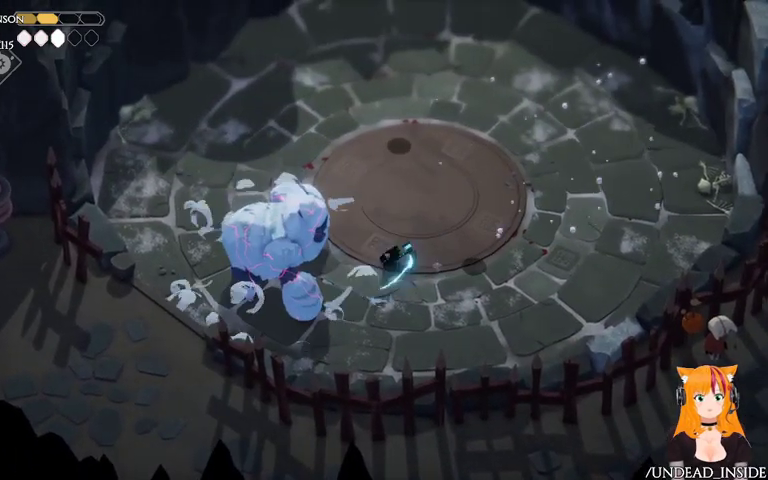
{"buttons": [], "left_stick": "down-right", "right_stick": "center", "events": [[33, "X", "down"], [233, "X", "up"], [467, "left_stick", "down-right"]]}
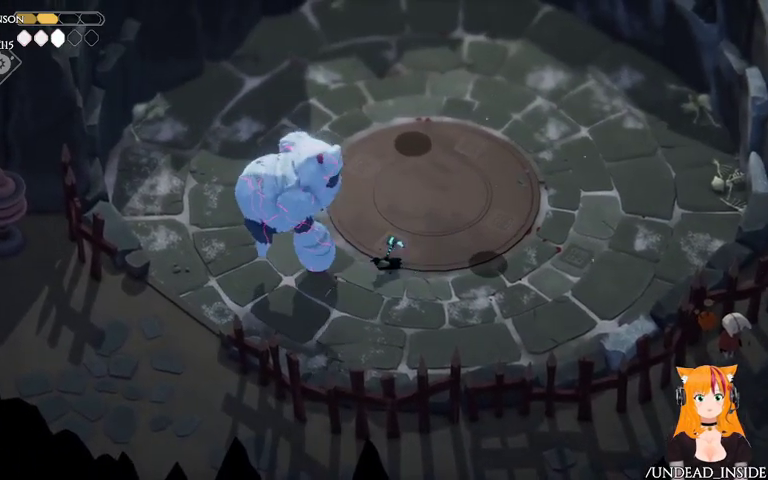
{"buttons": [], "left_stick": "down-right", "right_stick": "center", "events": [[33, "A", "down"], [233, "A", "up"]]}
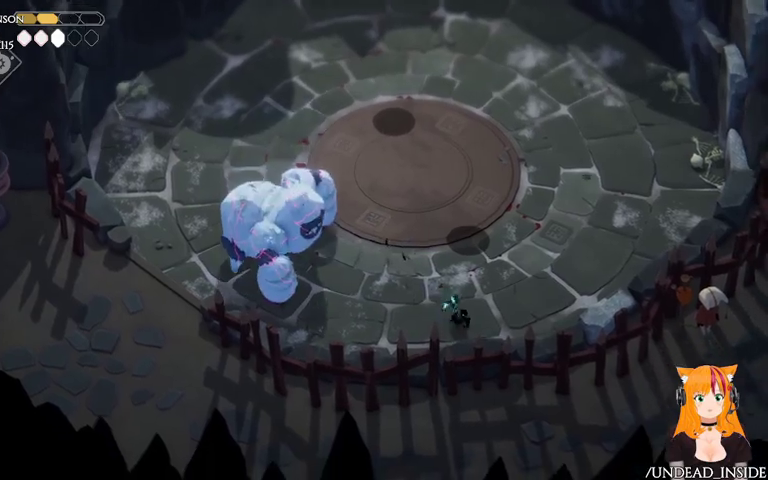
{"buttons": [], "left_stick": "right", "right_stick": "center", "events": [[267, "left_stick", "right"]]}
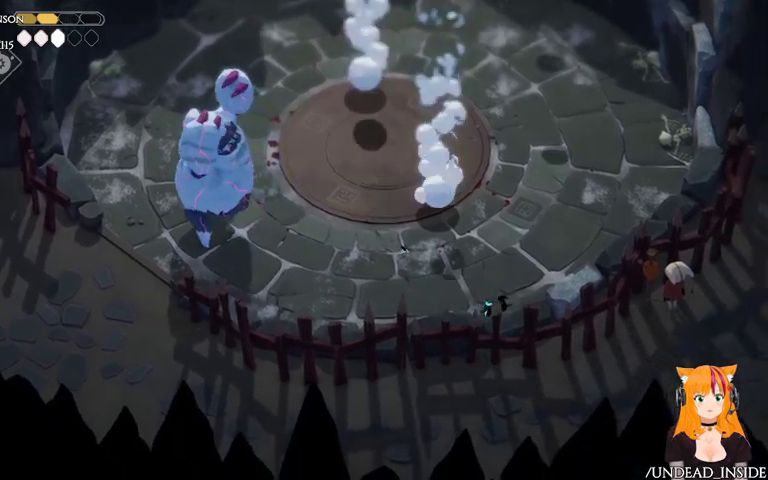
{"buttons": [], "left_stick": "up", "right_stick": "center", "events": [[67, "left_stick", "up-right"], [500, "left_stick", "up"]]}
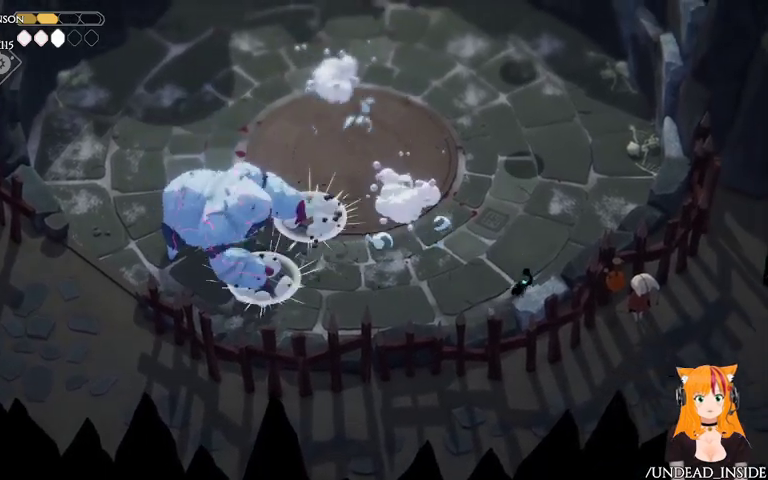
{"buttons": [], "left_stick": "left", "right_stick": "center", "events": [[167, "left_stick", "left"]]}
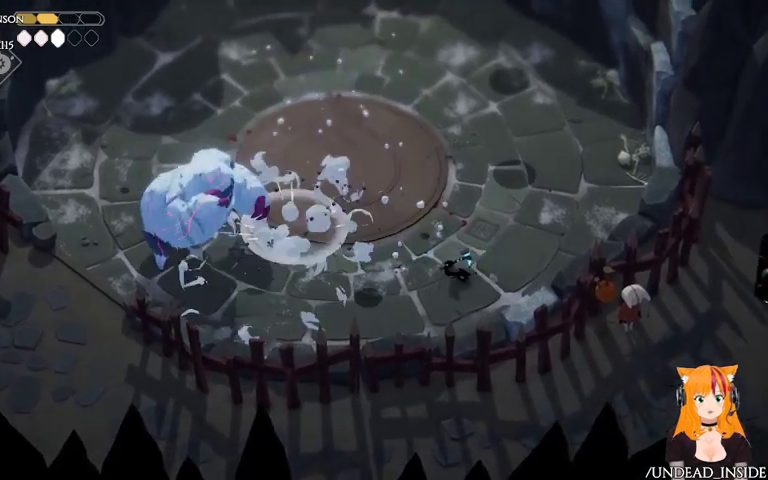
{"buttons": [], "left_stick": "up-left", "right_stick": "center", "events": [[367, "left_stick", "up-left"]]}
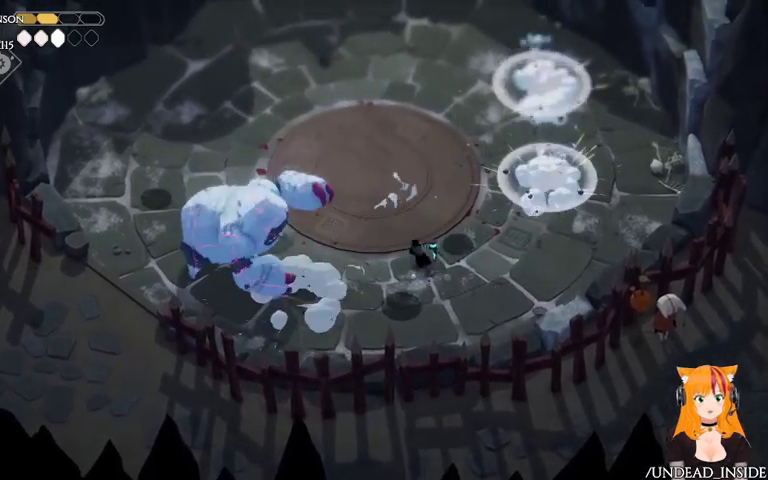
{"buttons": [], "left_stick": "left", "right_stick": "center", "events": [[300, "left_stick", "left"]]}
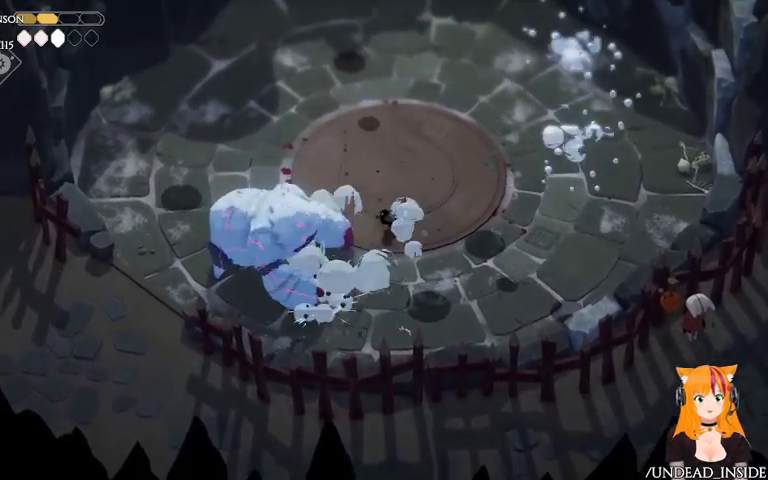
{"buttons": ["X"], "left_stick": "left", "right_stick": "center", "events": [[100, "X", "down"], [233, "X", "up"], [467, "X", "down"]]}
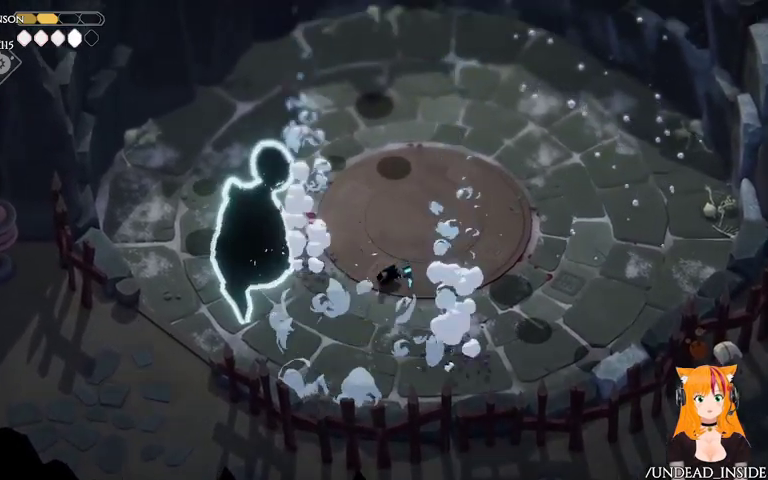
{"buttons": [], "left_stick": "up-left", "right_stick": "center", "events": [[33, "left_stick", "up-left"], [167, "X", "up"]]}